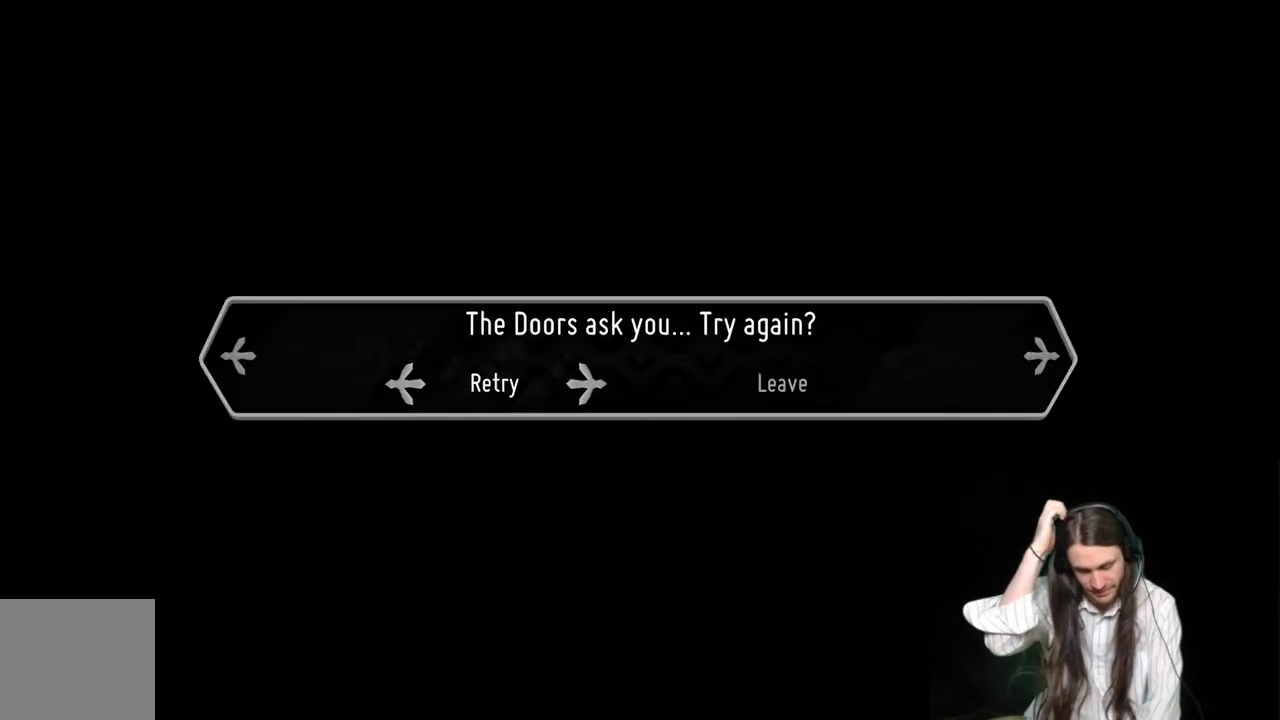
Gameplay with a controller (Xbox layout); each line is a JSON object with the inputs held at the frame after it. "events" lists button and stick changes between this image and that frame as [ms after this image, input, new state], when the widget could be followed in between.
{"buttons": [], "left_stick": "center", "right_stick": "center", "events": [[167, "A", "down"], [317, "A", "up"]]}
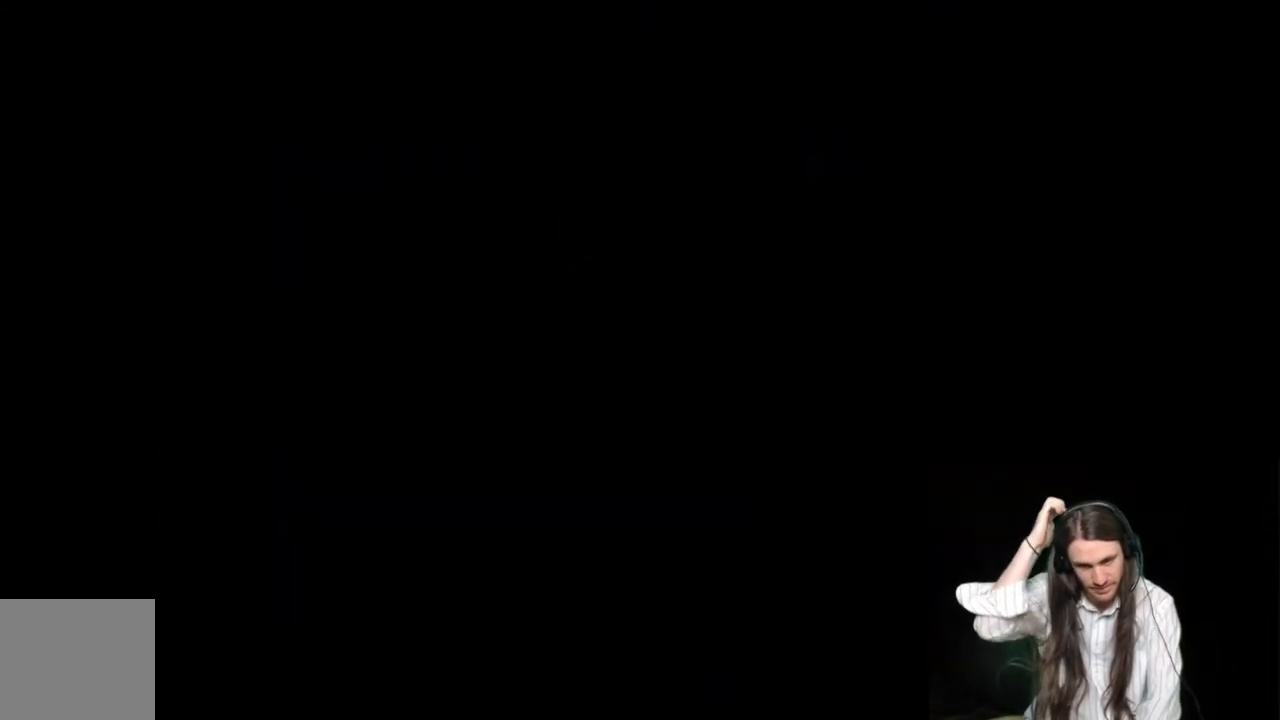
{"buttons": [], "left_stick": "center", "right_stick": "center", "events": []}
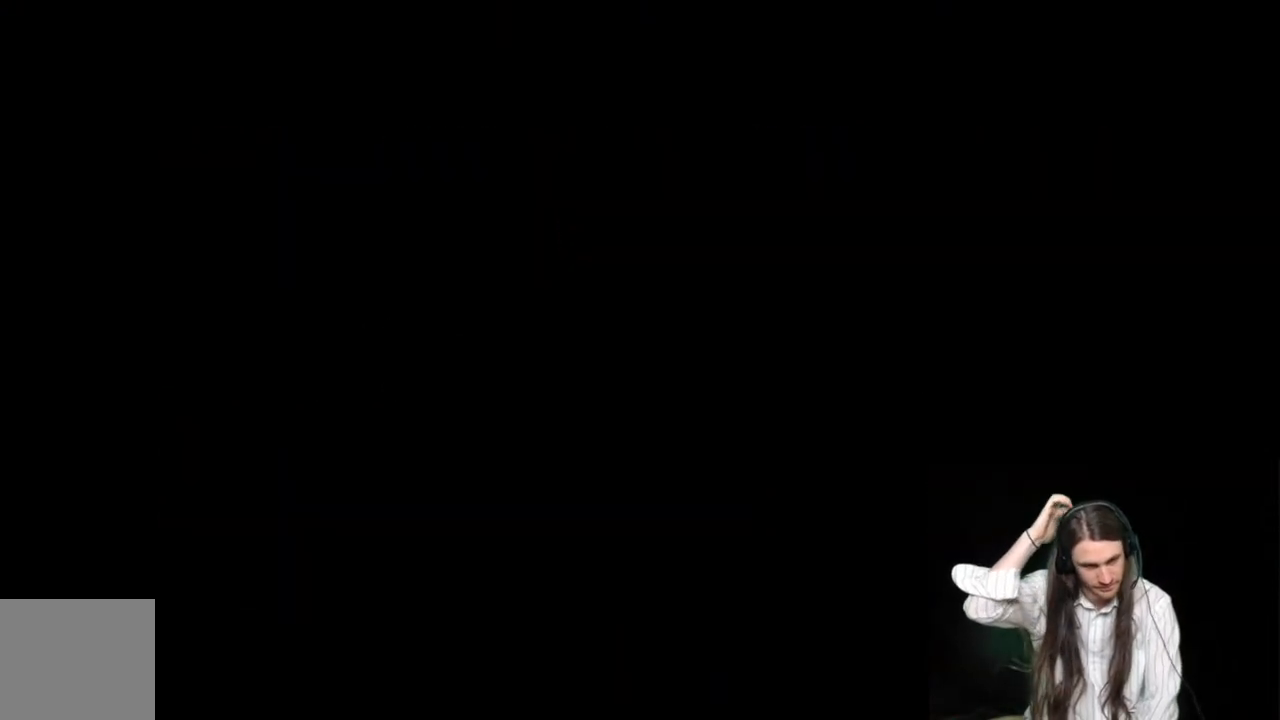
{"buttons": [], "left_stick": "center", "right_stick": "center", "events": []}
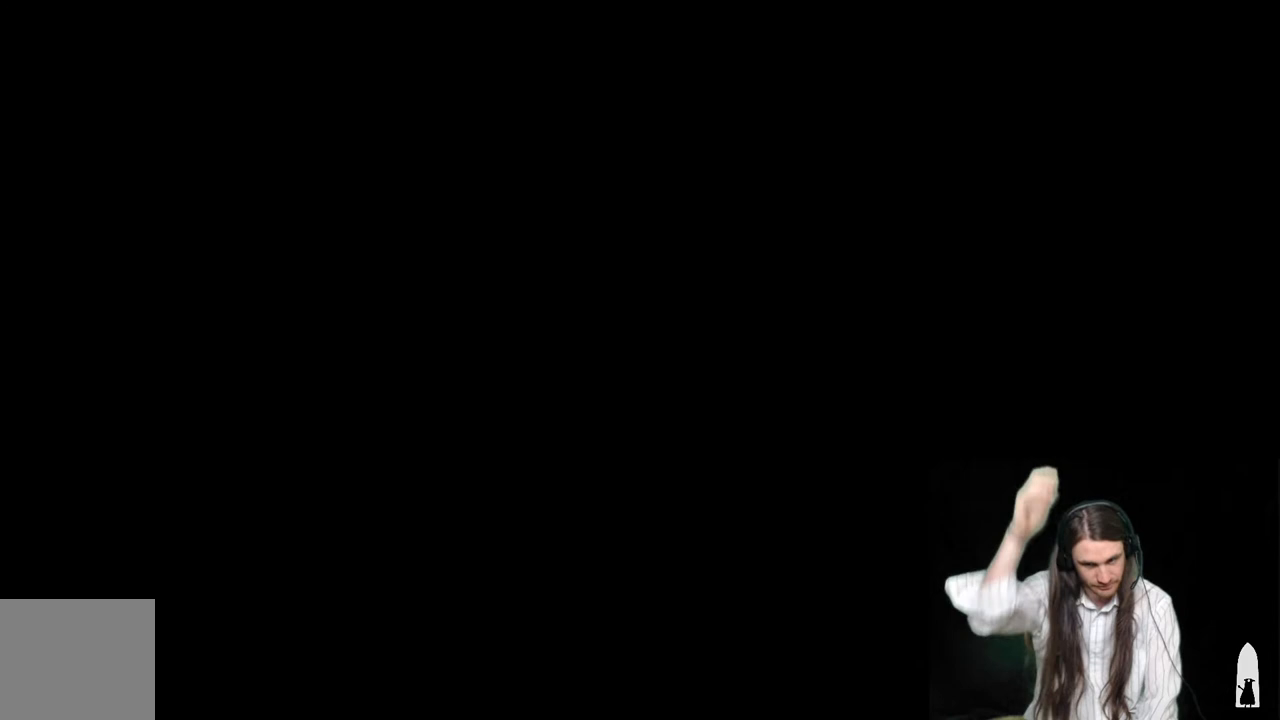
{"buttons": [], "left_stick": "center", "right_stick": "center", "events": []}
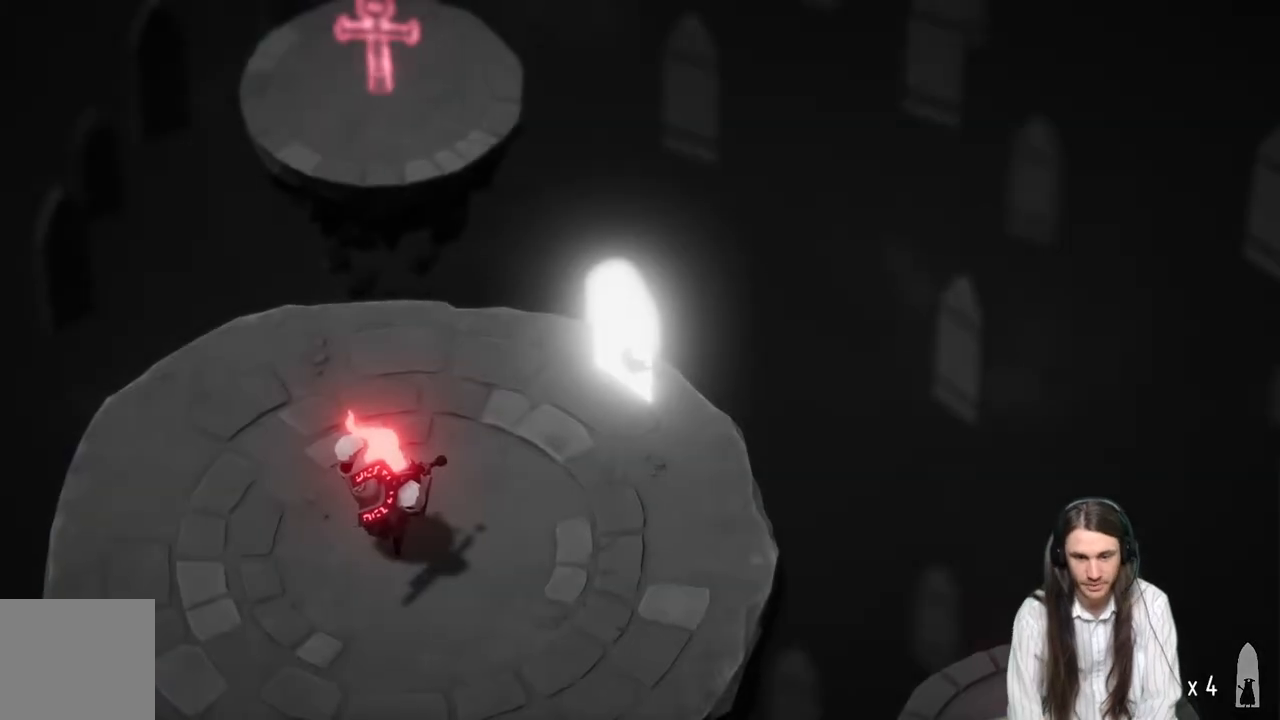
{"buttons": [], "left_stick": "center", "right_stick": "center", "events": []}
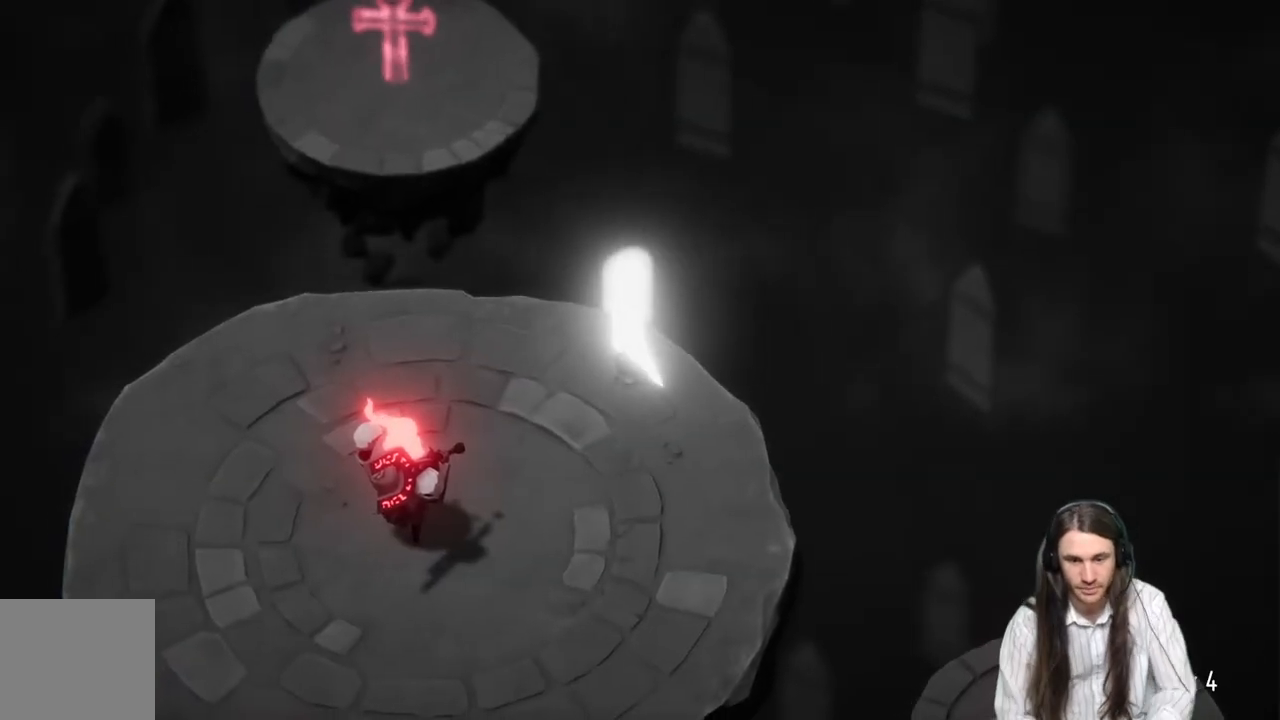
{"buttons": [], "left_stick": "down-left", "right_stick": "center", "events": [[217, "left_stick", "down-left"]]}
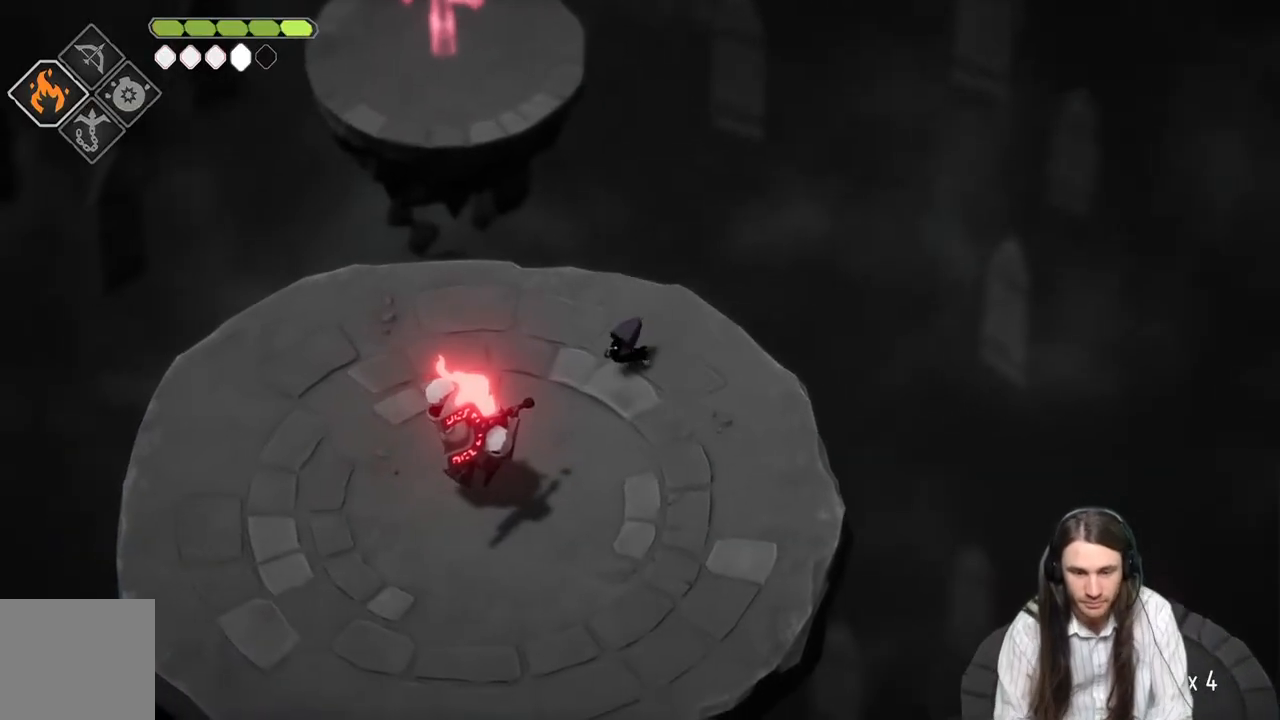
{"buttons": [], "left_stick": "down-left", "right_stick": "center", "events": [[367, "L1", "down"], [367, "L3", "down"], [467, "L3", "up"], [483, "L1", "up"]]}
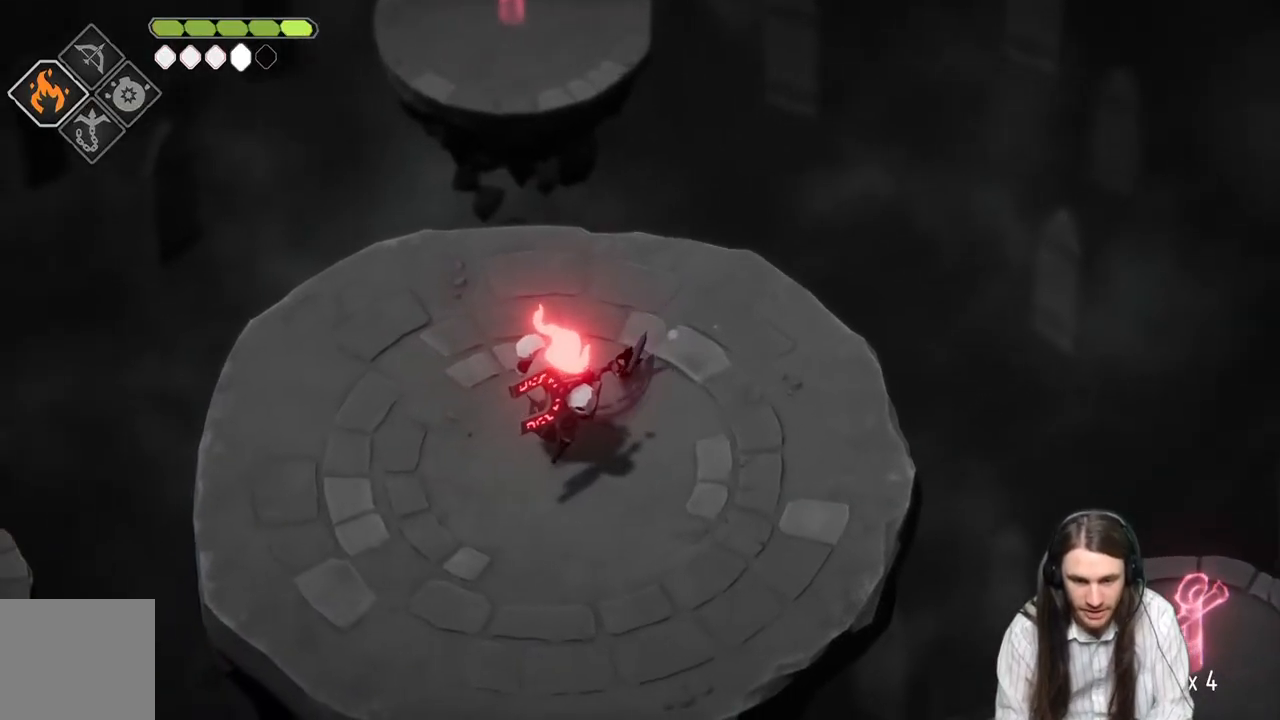
{"buttons": [], "left_stick": "up-left", "right_stick": "center", "events": [[50, "L1", "down"], [67, "L3", "down"], [150, "L1", "up"], [150, "L3", "up"], [233, "L1", "down"], [233, "L3", "down"], [333, "L1", "up"], [333, "L3", "up"], [400, "left_stick", "up-left"]]}
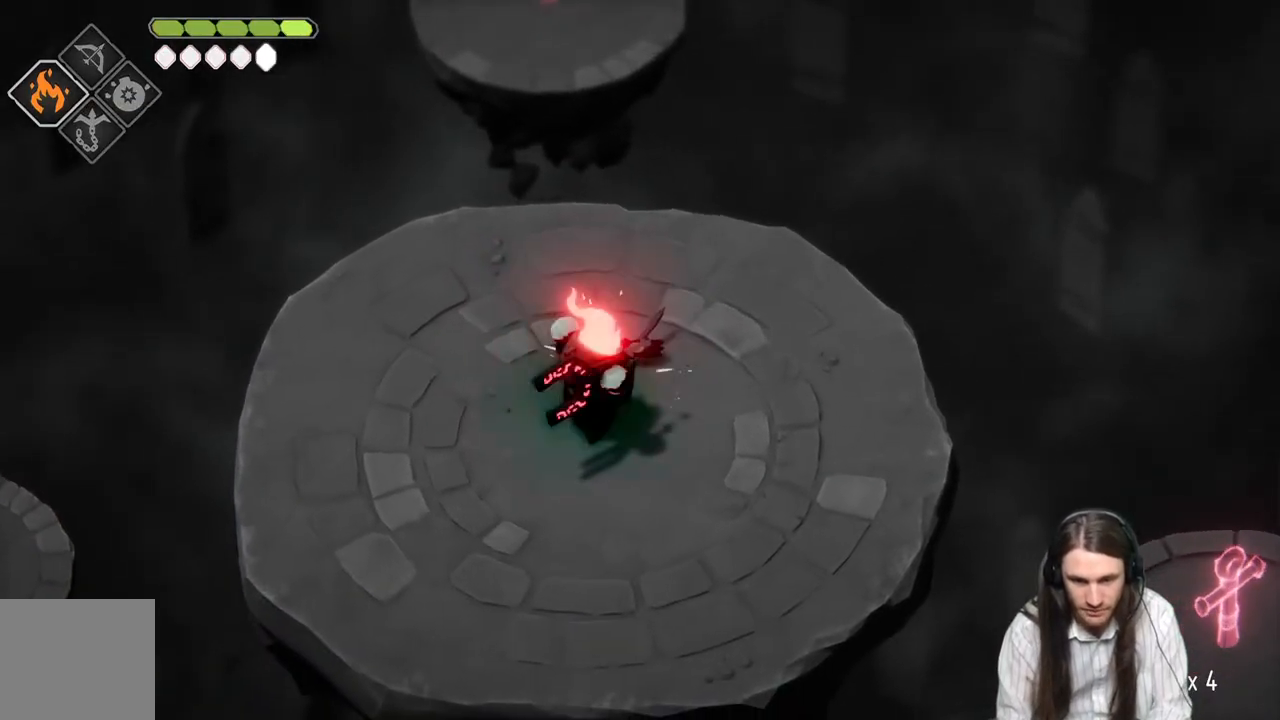
{"buttons": [], "left_stick": "down-left", "right_stick": "center", "events": [[67, "B", "down"], [150, "left_stick", "left"], [233, "B", "up"], [433, "left_stick", "down-left"]]}
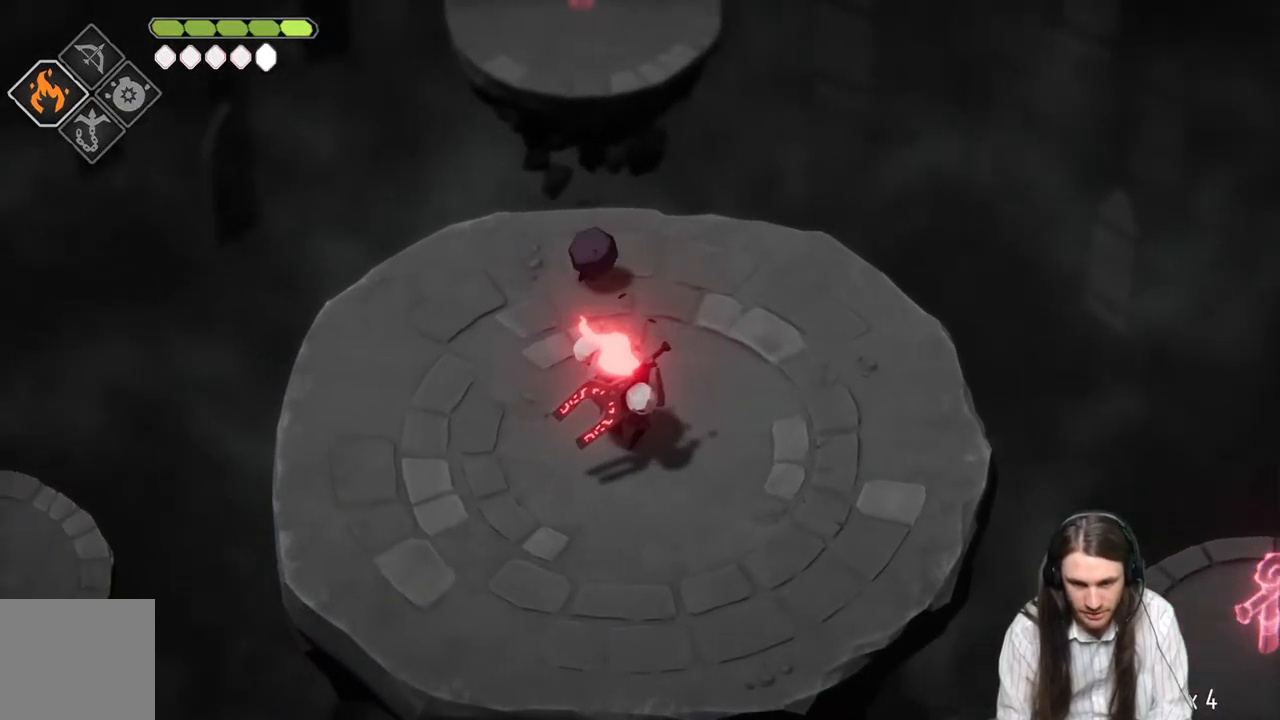
{"buttons": ["L2", "R2"], "left_stick": "down", "right_stick": "center", "events": [[483, "L2", "down"], [483, "R2", "down"], [483, "left_stick", "down"]]}
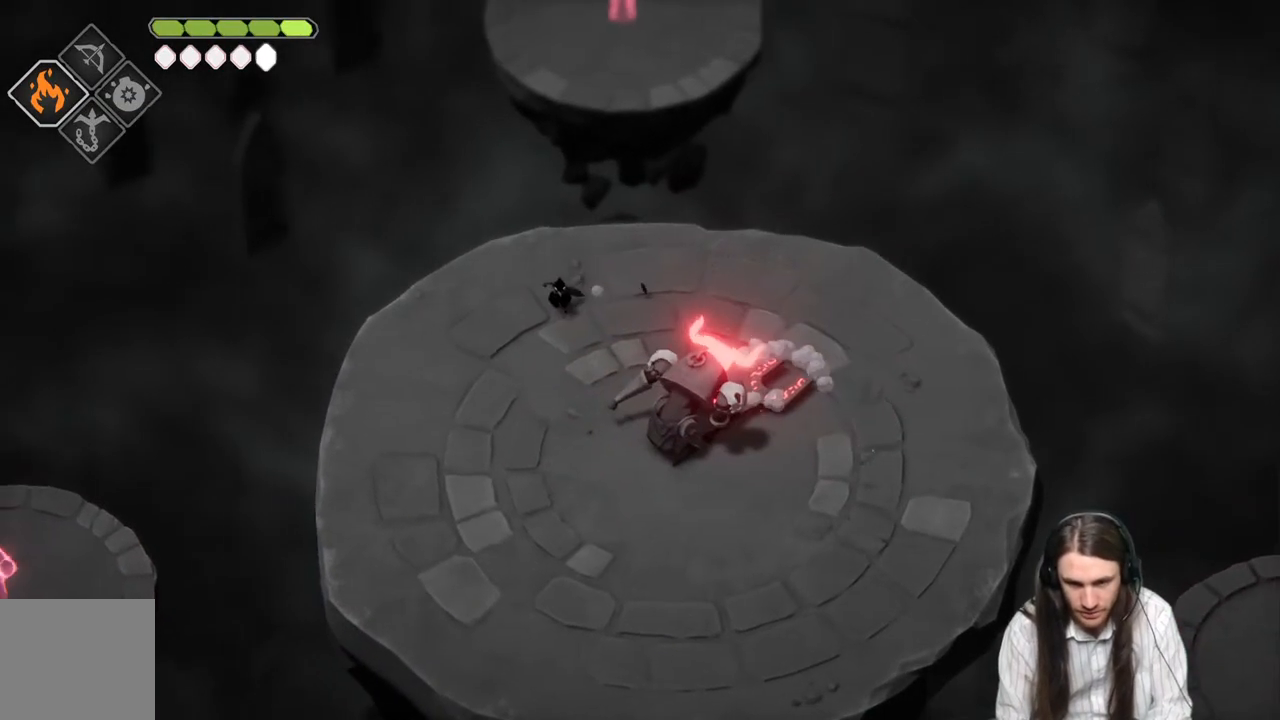
{"buttons": ["L2", "R2", "L3"], "left_stick": "down", "right_stick": "center", "events": [[33, "L3", "down"]]}
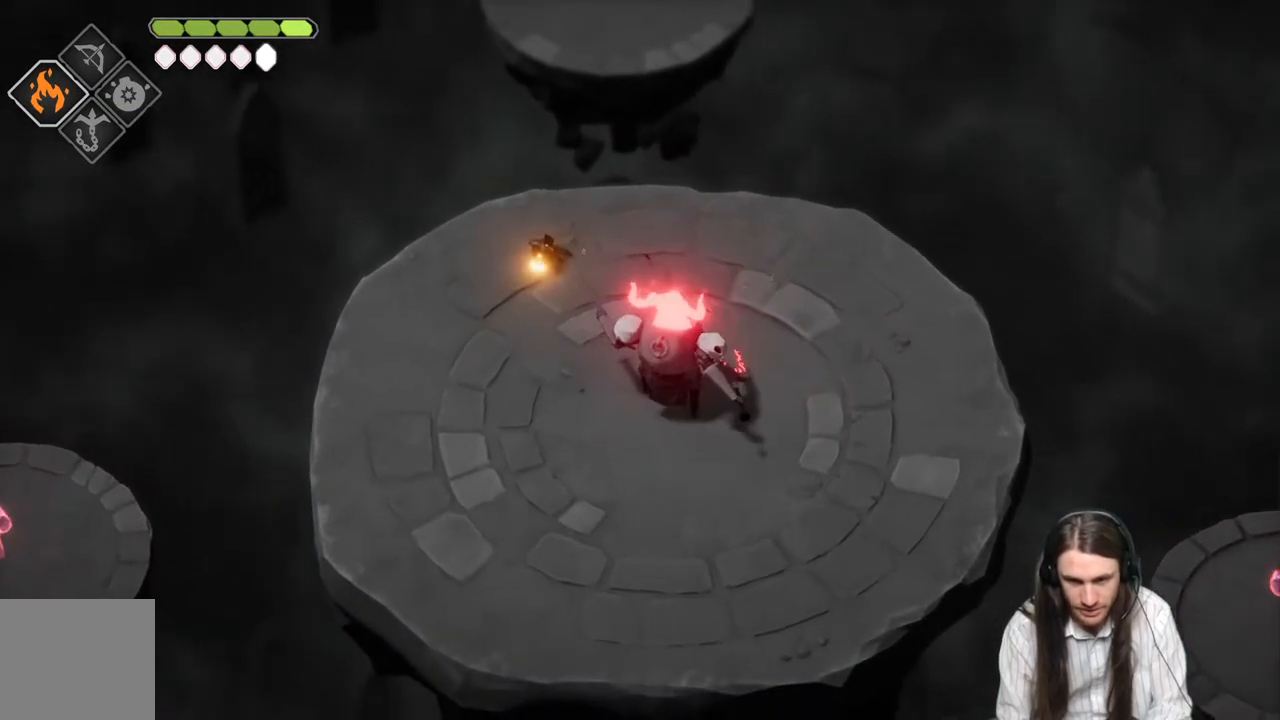
{"buttons": ["L3"], "left_stick": "down-left", "right_stick": "center", "events": [[17, "R2", "up"], [217, "L3", "up"], [250, "L2", "up"], [250, "left_stick", "down-left"], [350, "L3", "down"], [367, "B", "down"], [483, "B", "up"]]}
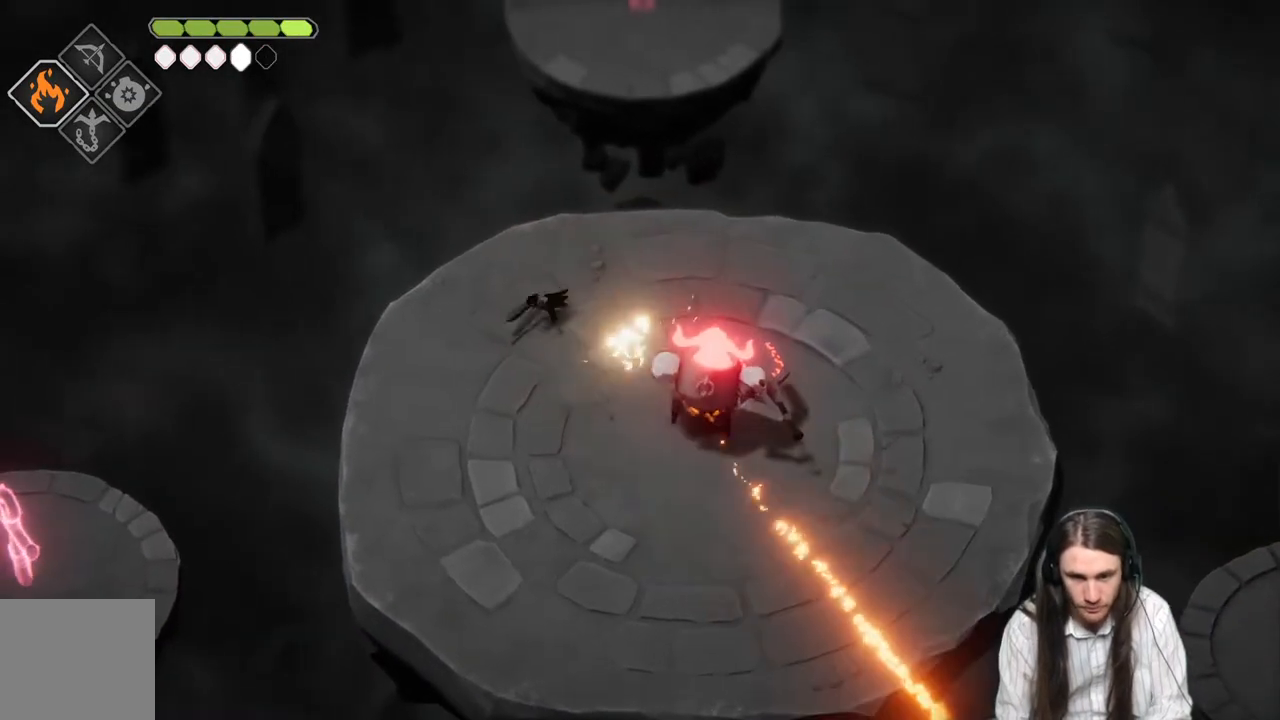
{"buttons": [], "left_stick": "right", "right_stick": "center", "events": [[150, "L3", "up"], [200, "left_stick", "down-right"], [383, "left_stick", "right"]]}
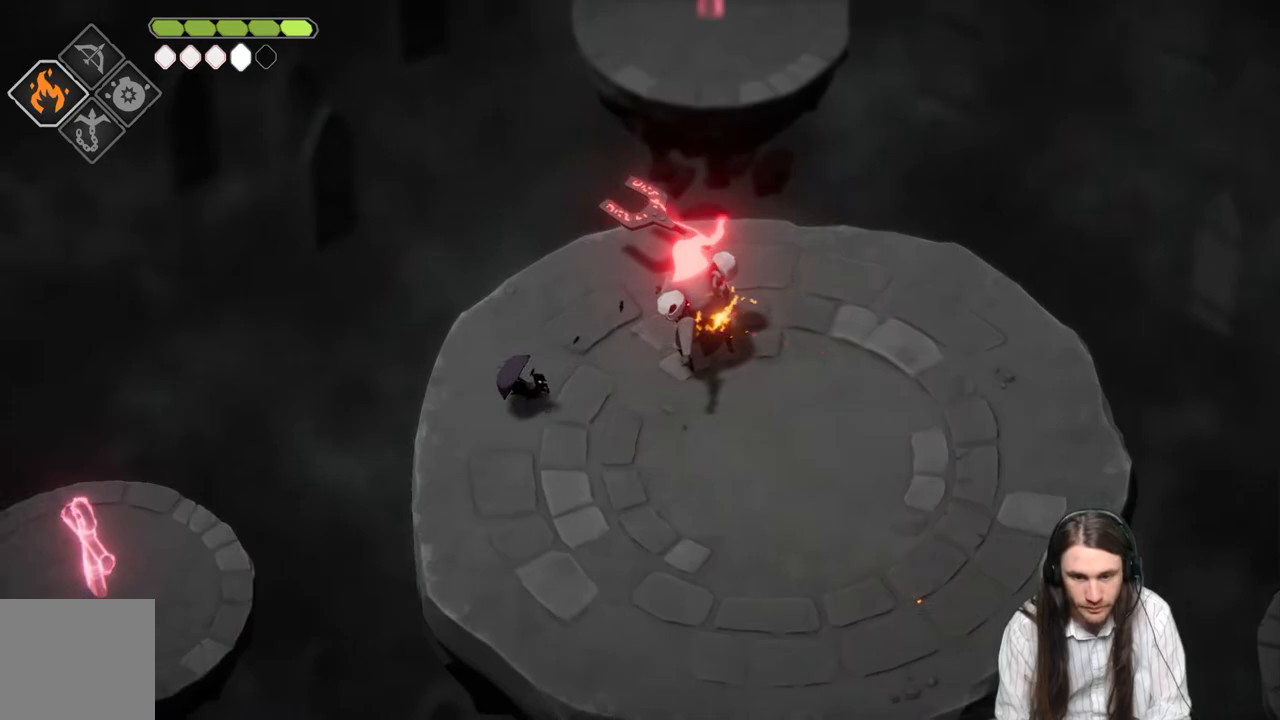
{"buttons": ["L1", "L3"], "left_stick": "right", "right_stick": "center", "events": [[417, "L1", "down"], [483, "L3", "down"]]}
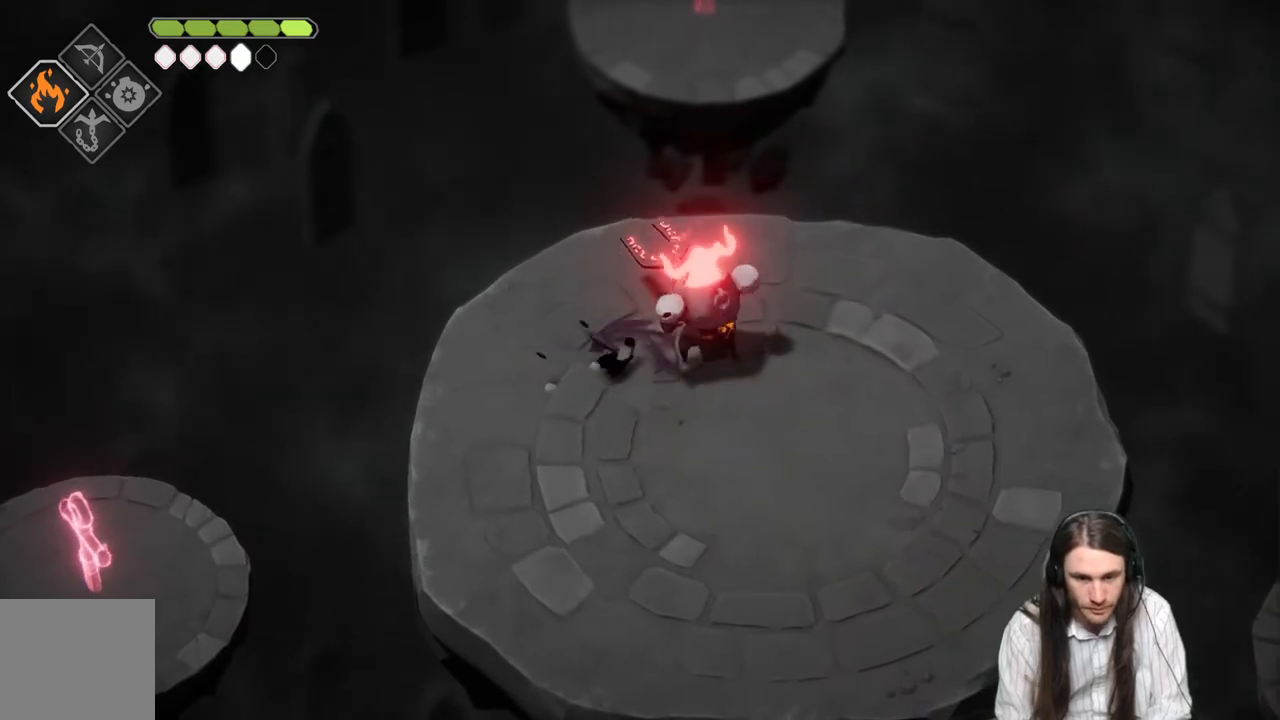
{"buttons": [], "left_stick": "down", "right_stick": "center", "events": [[33, "L1", "up"], [33, "L3", "up"], [100, "left_stick", "down"], [167, "B", "down"], [300, "B", "up"]]}
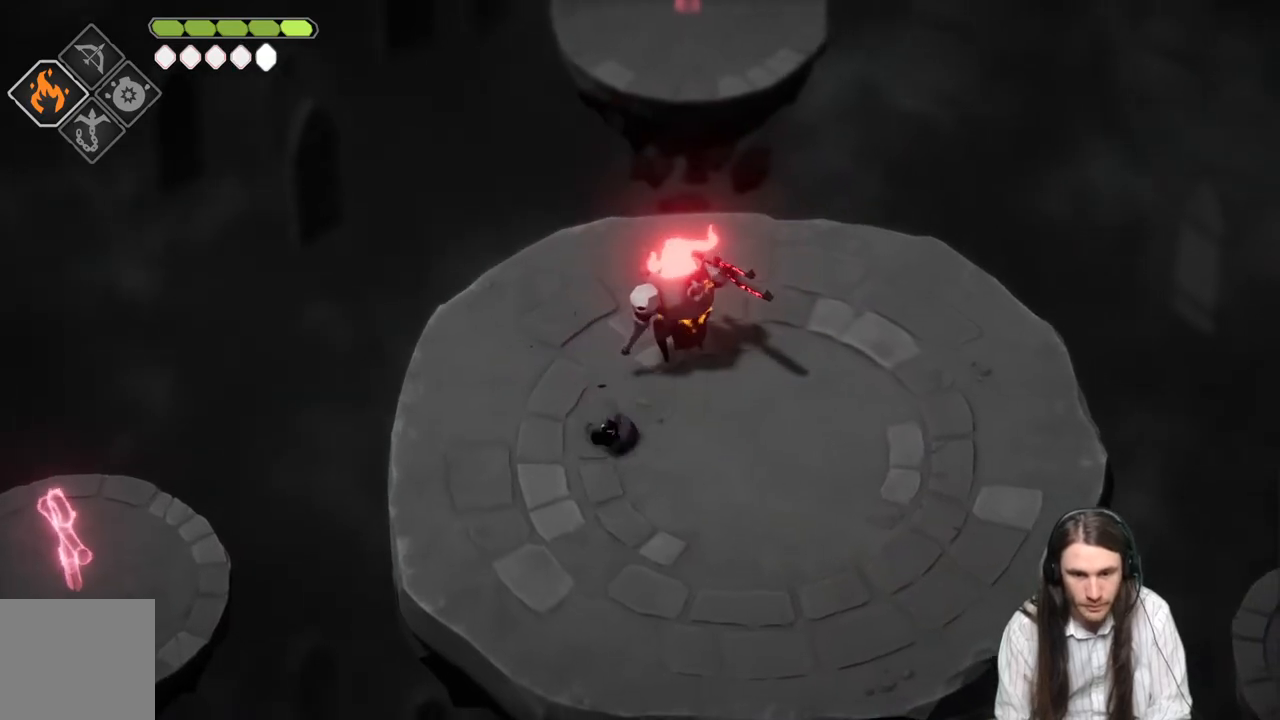
{"buttons": [], "left_stick": "down", "right_stick": "center", "events": []}
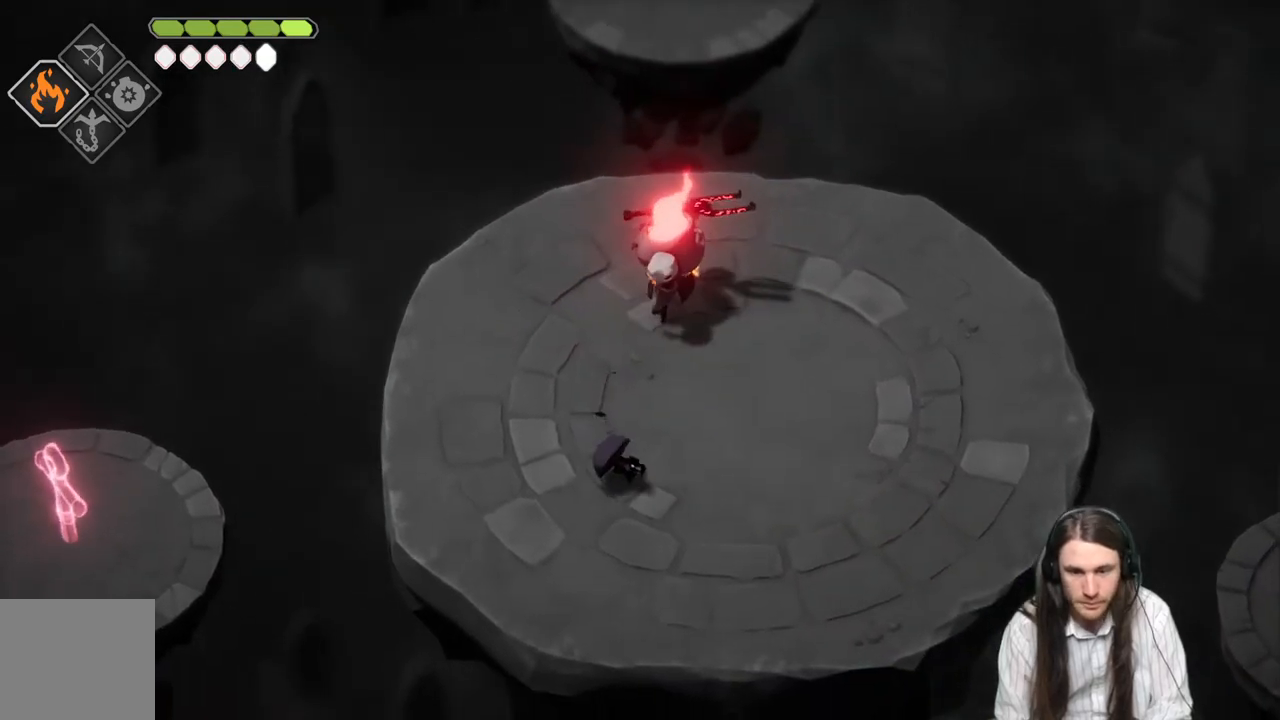
{"buttons": ["L2", "R2"], "left_stick": "up", "right_stick": "center", "events": [[383, "L2", "down"], [383, "left_stick", "up"], [417, "R2", "down"]]}
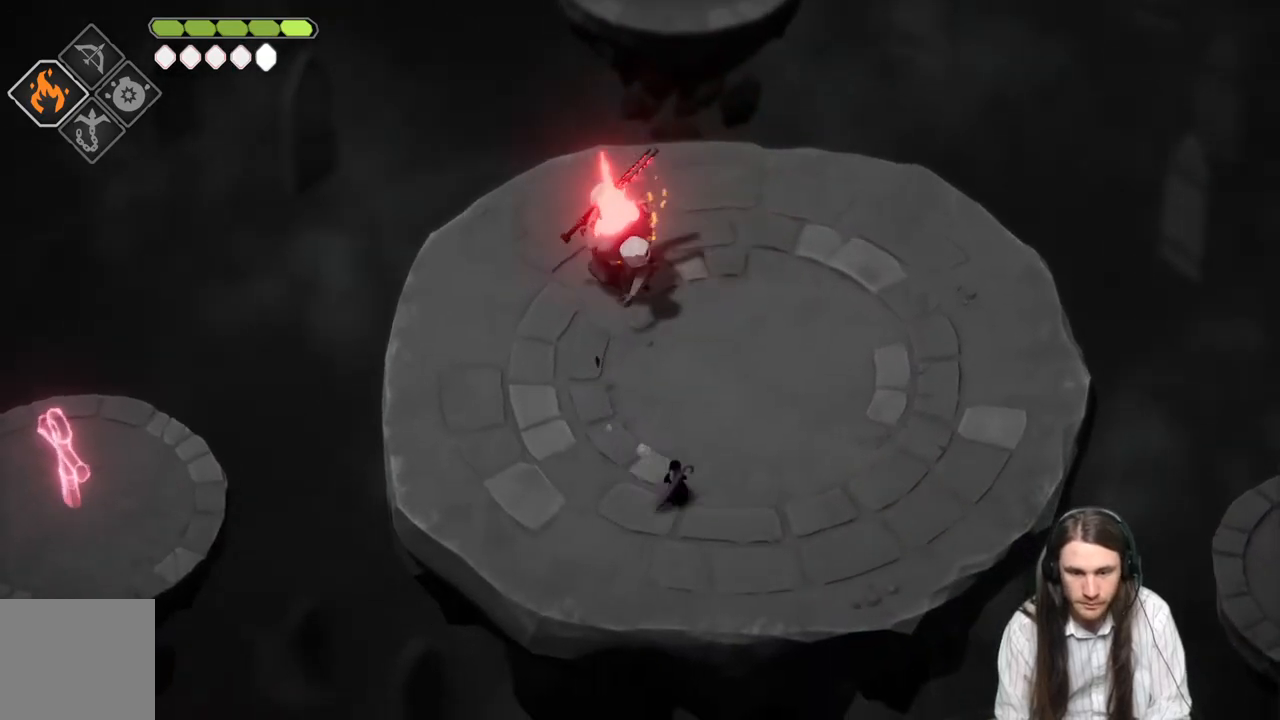
{"buttons": ["L2"], "left_stick": "up-right", "right_stick": "center", "events": [[17, "L3", "down"], [267, "L3", "up"], [400, "R2", "up"], [417, "left_stick", "up-right"]]}
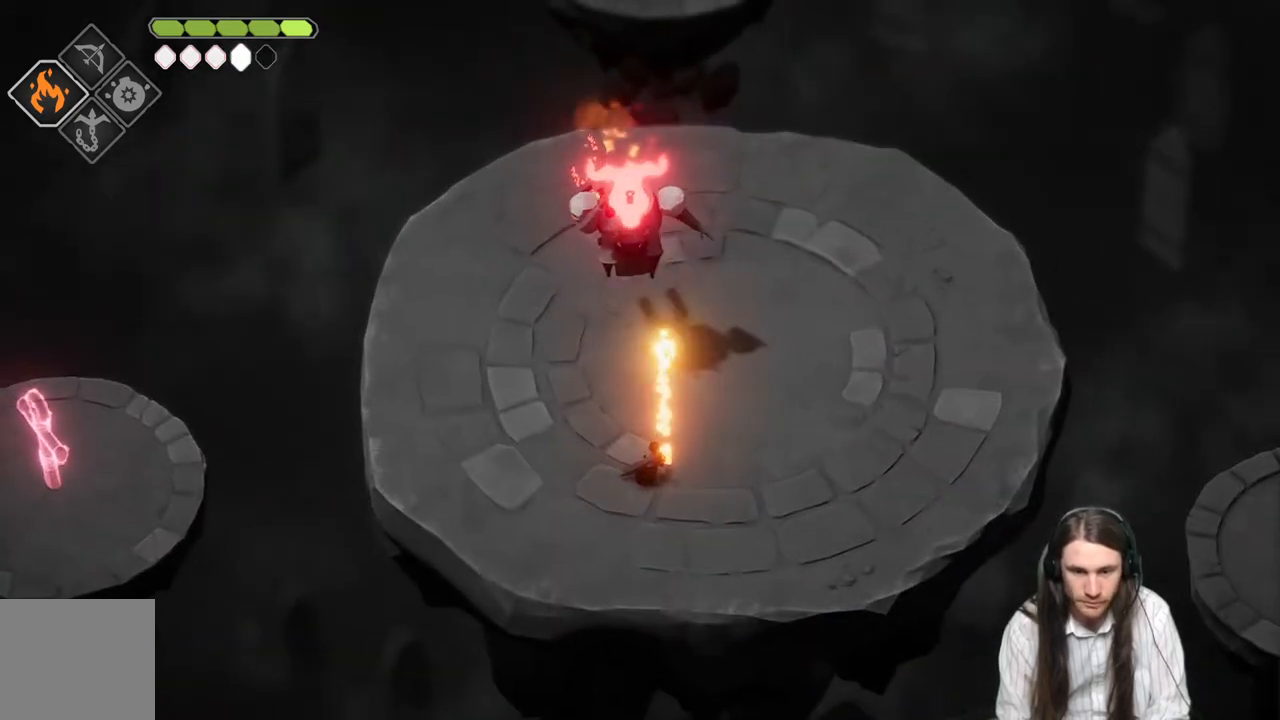
{"buttons": [], "left_stick": "left", "right_stick": "center", "events": [[67, "L2", "up"], [100, "B", "down"], [100, "left_stick", "right"], [217, "B", "up"], [433, "left_stick", "up-left"], [500, "left_stick", "left"]]}
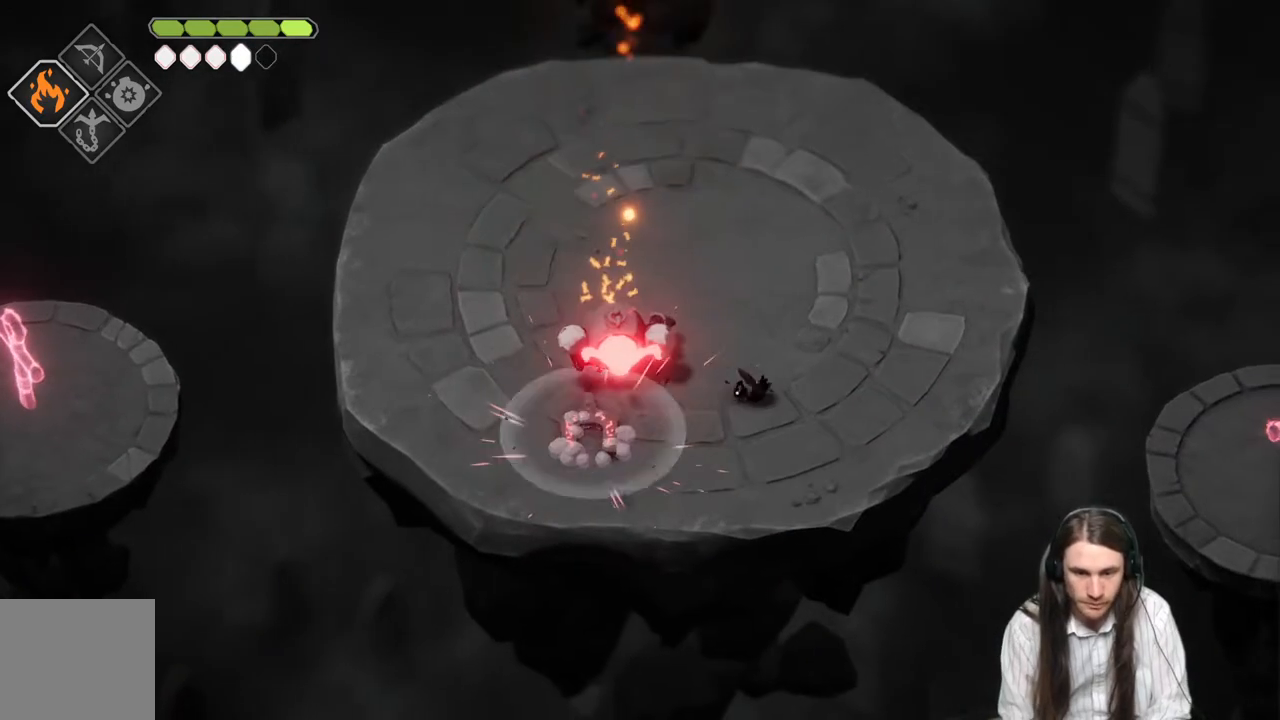
{"buttons": [], "left_stick": "left", "right_stick": "center", "events": []}
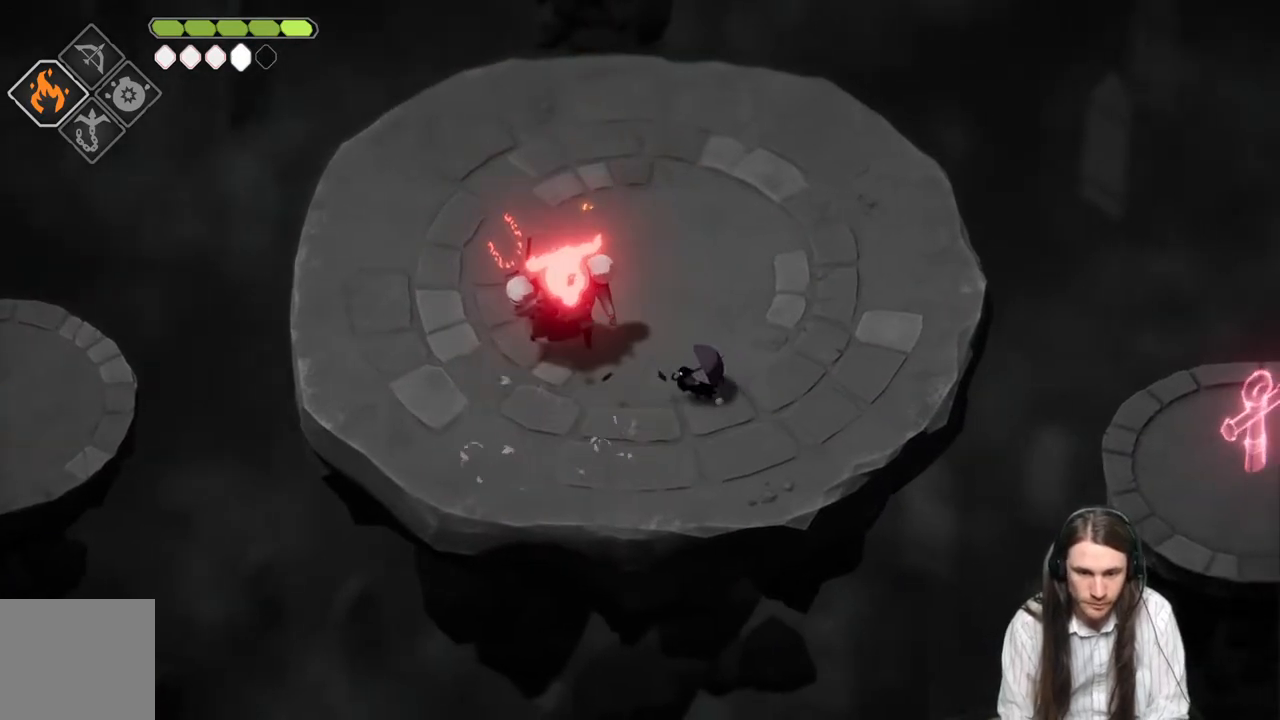
{"buttons": [], "left_stick": "up-left", "right_stick": "center", "events": [[50, "L3", "down"], [100, "L1", "down"], [117, "left_stick", "up-left"], [200, "L3", "up"], [233, "left_stick", "up"], [250, "L1", "up"], [450, "left_stick", "up-left"]]}
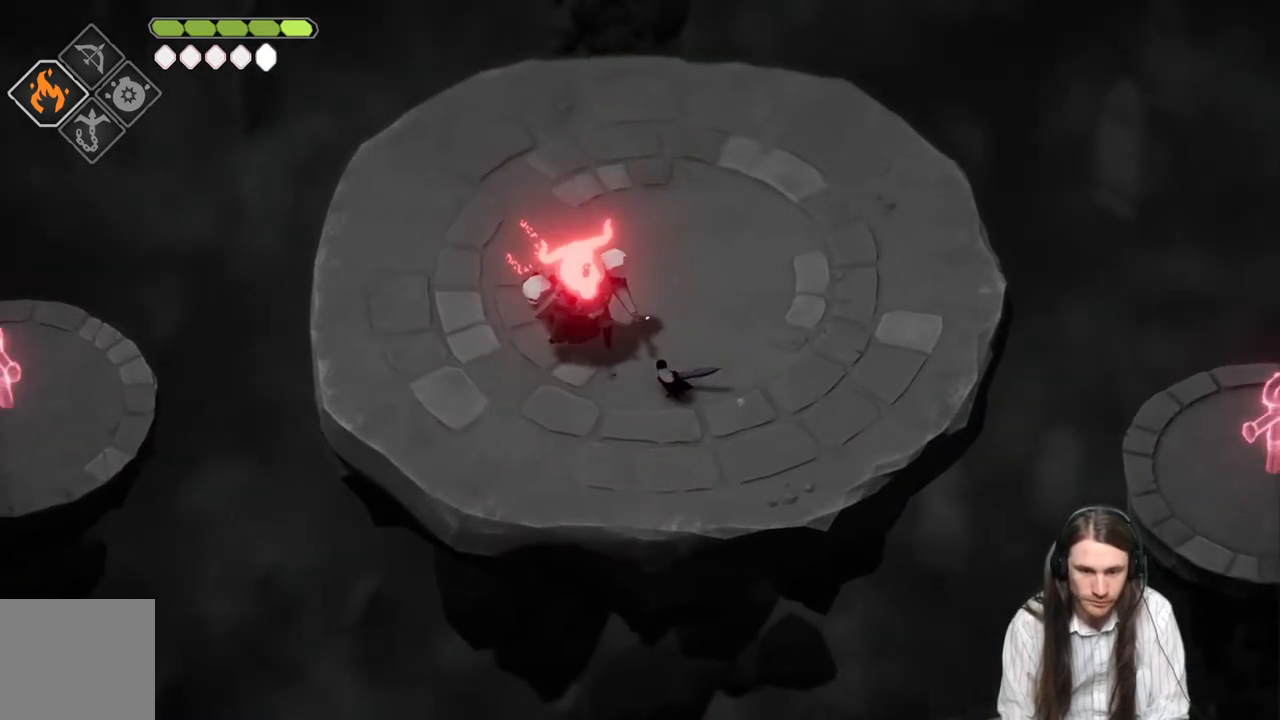
{"buttons": [], "left_stick": "up-right", "right_stick": "center", "events": [[67, "left_stick", "up-right"], [133, "B", "down"], [317, "B", "up"]]}
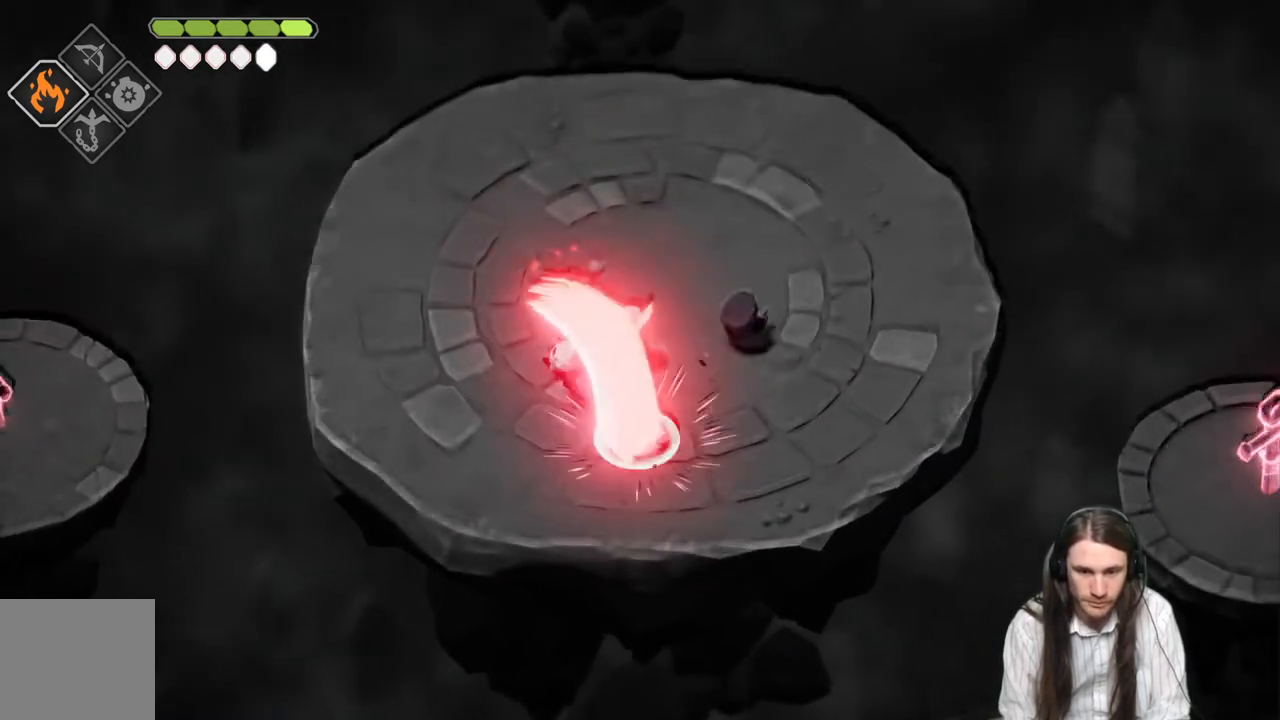
{"buttons": [], "left_stick": "up-right", "right_stick": "center", "events": []}
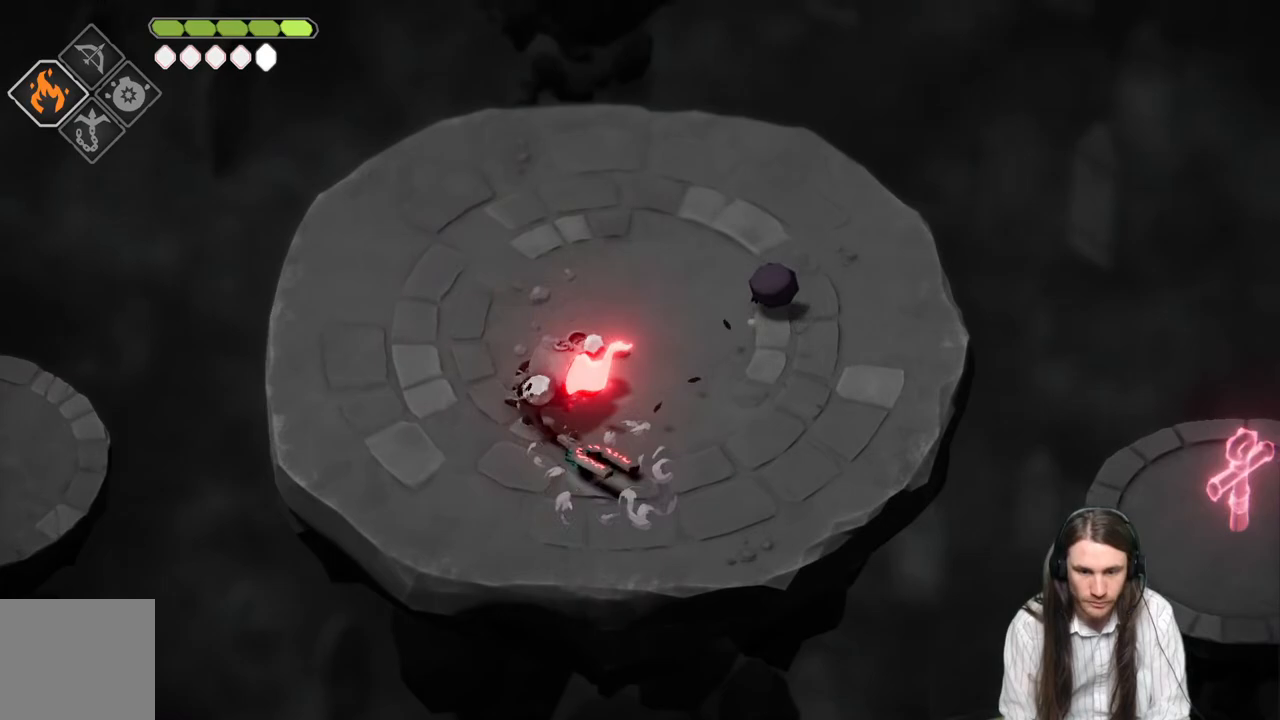
{"buttons": ["L2", "R2"], "left_stick": "down-left", "right_stick": "center", "events": [[83, "L2", "down"], [83, "R2", "down"], [83, "left_stick", "up-left"], [150, "left_stick", "down-left"]]}
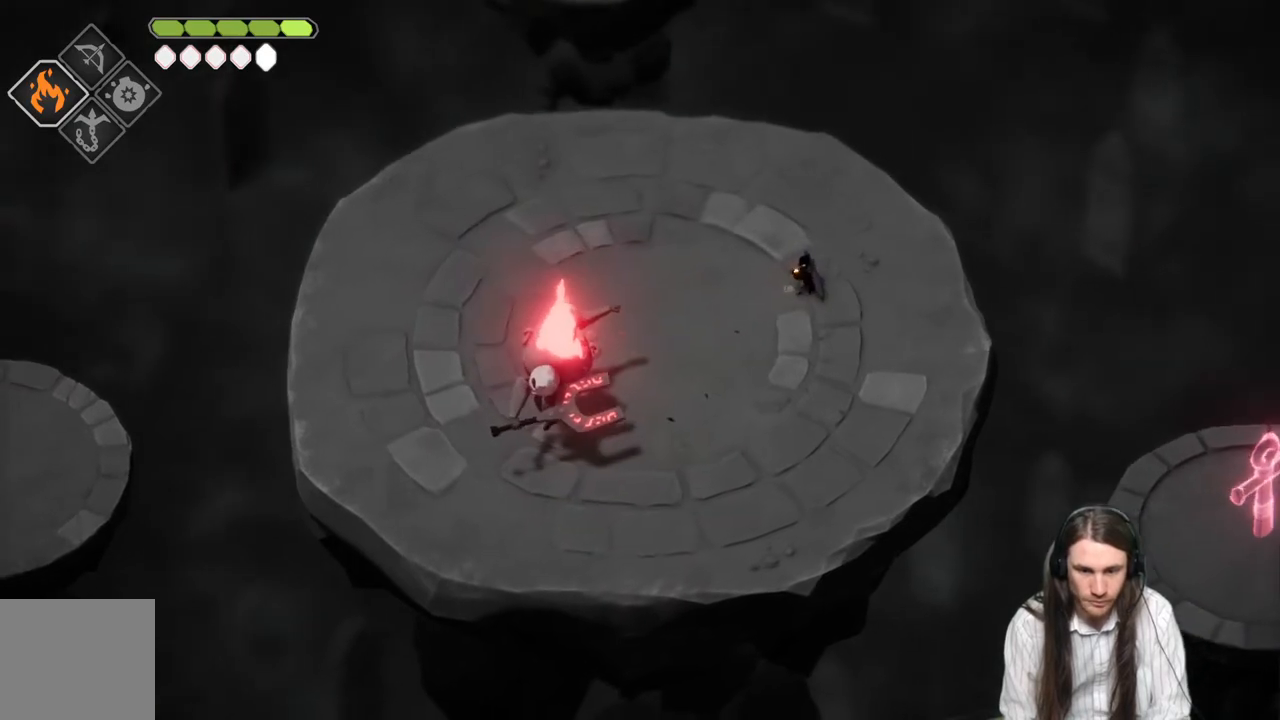
{"buttons": [], "left_stick": "up", "right_stick": "center", "events": [[100, "R2", "up"], [333, "L2", "up"], [367, "left_stick", "up"]]}
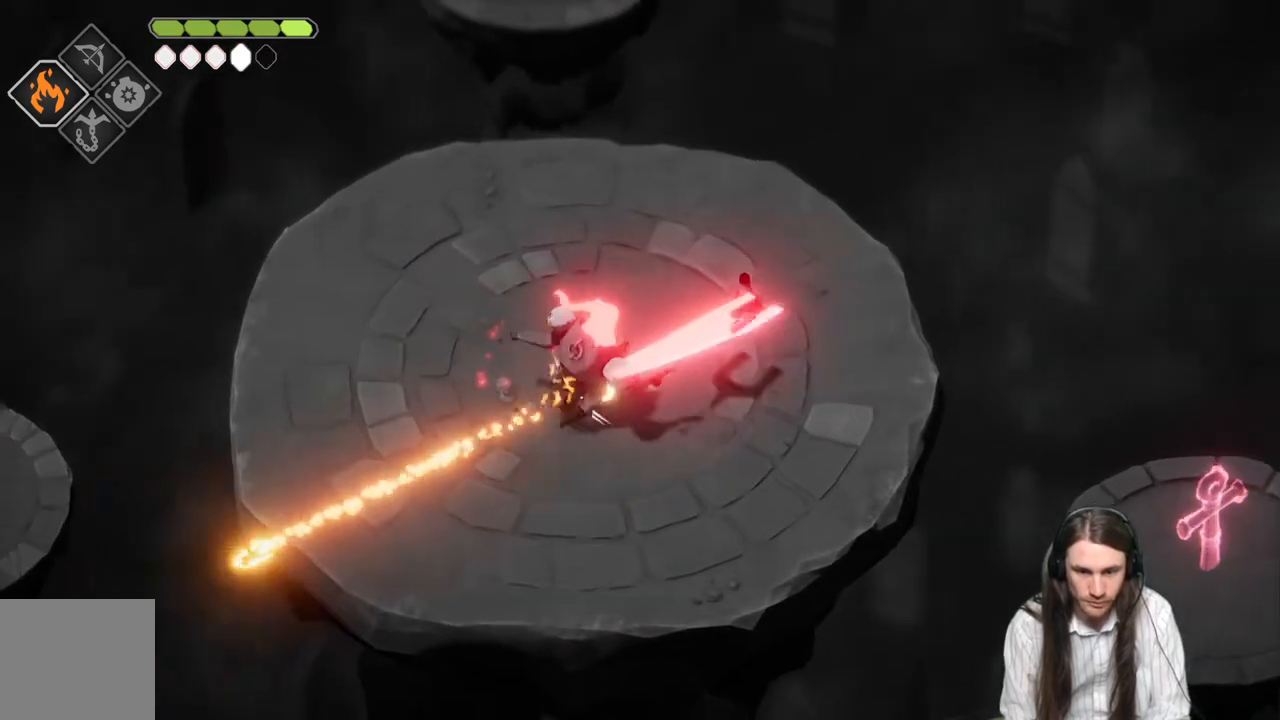
{"buttons": [], "left_stick": "down-left", "right_stick": "center", "events": [[317, "left_stick", "down-left"]]}
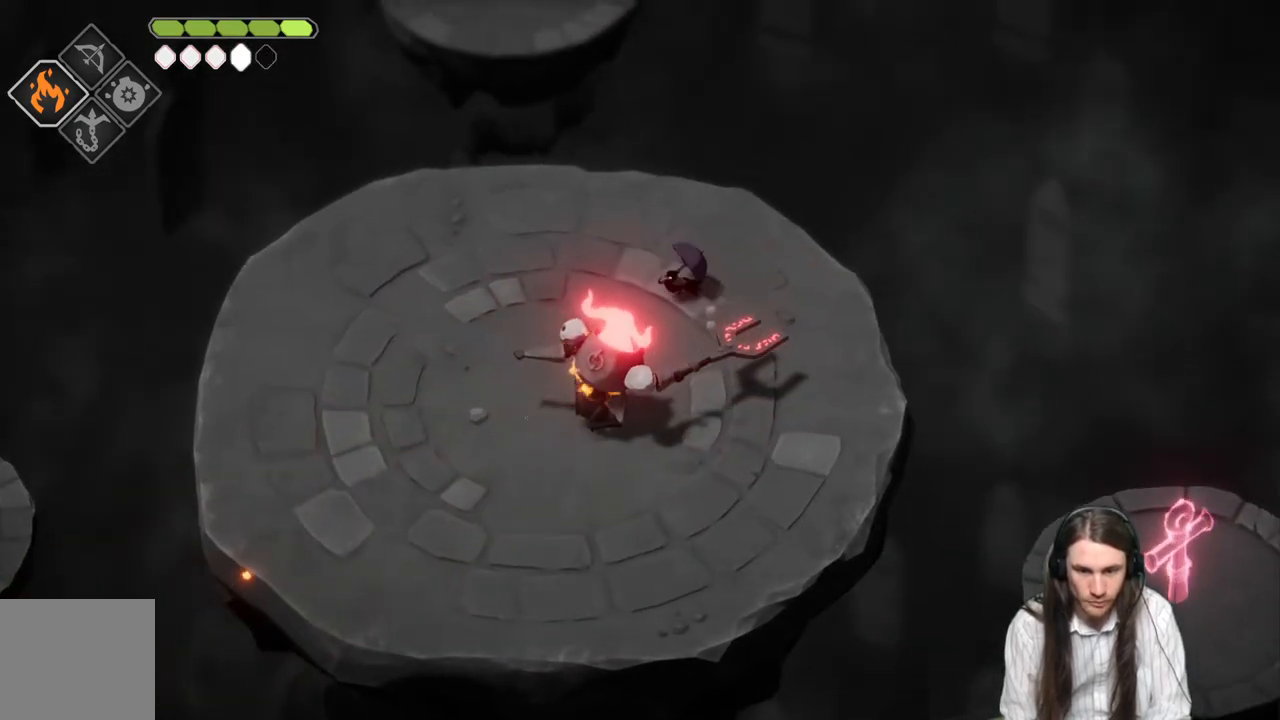
{"buttons": [], "left_stick": "up-left", "right_stick": "center", "events": [[67, "left_stick", "up-left"]]}
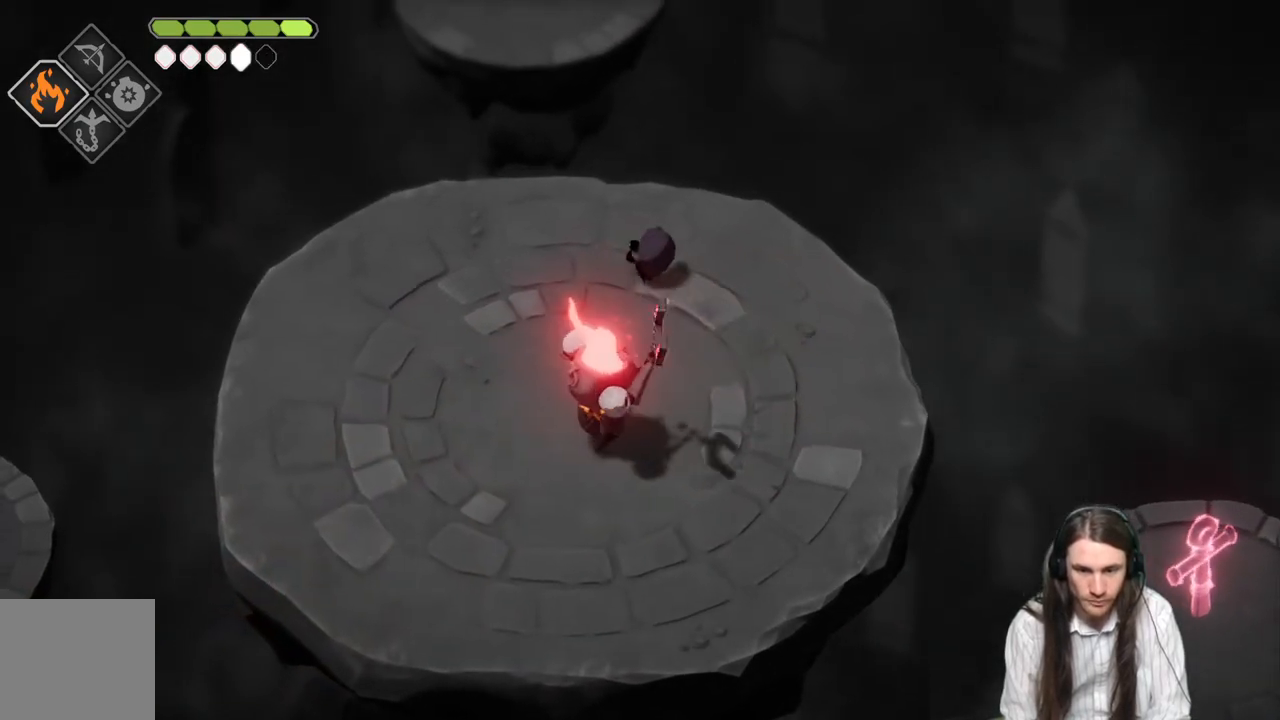
{"buttons": [], "left_stick": "down-left", "right_stick": "center", "events": [[100, "left_stick", "left"], [350, "left_stick", "down-left"]]}
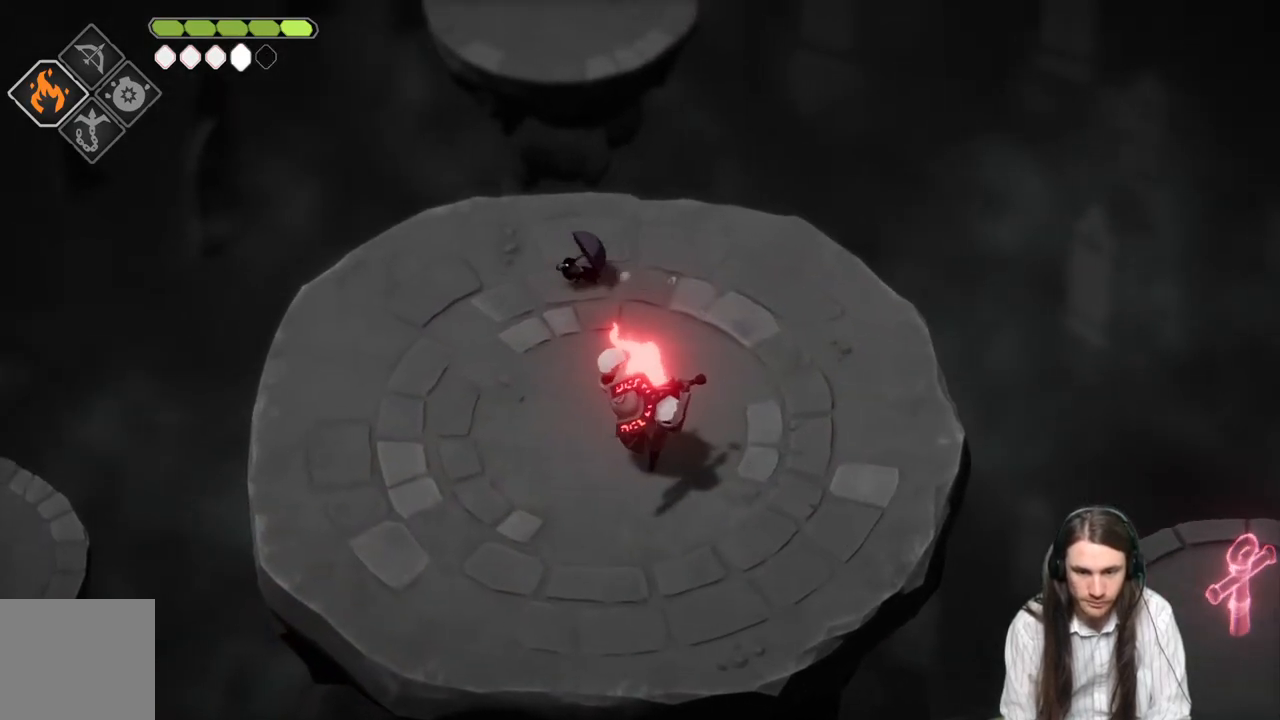
{"buttons": [], "left_stick": "down-left", "right_stick": "center", "events": []}
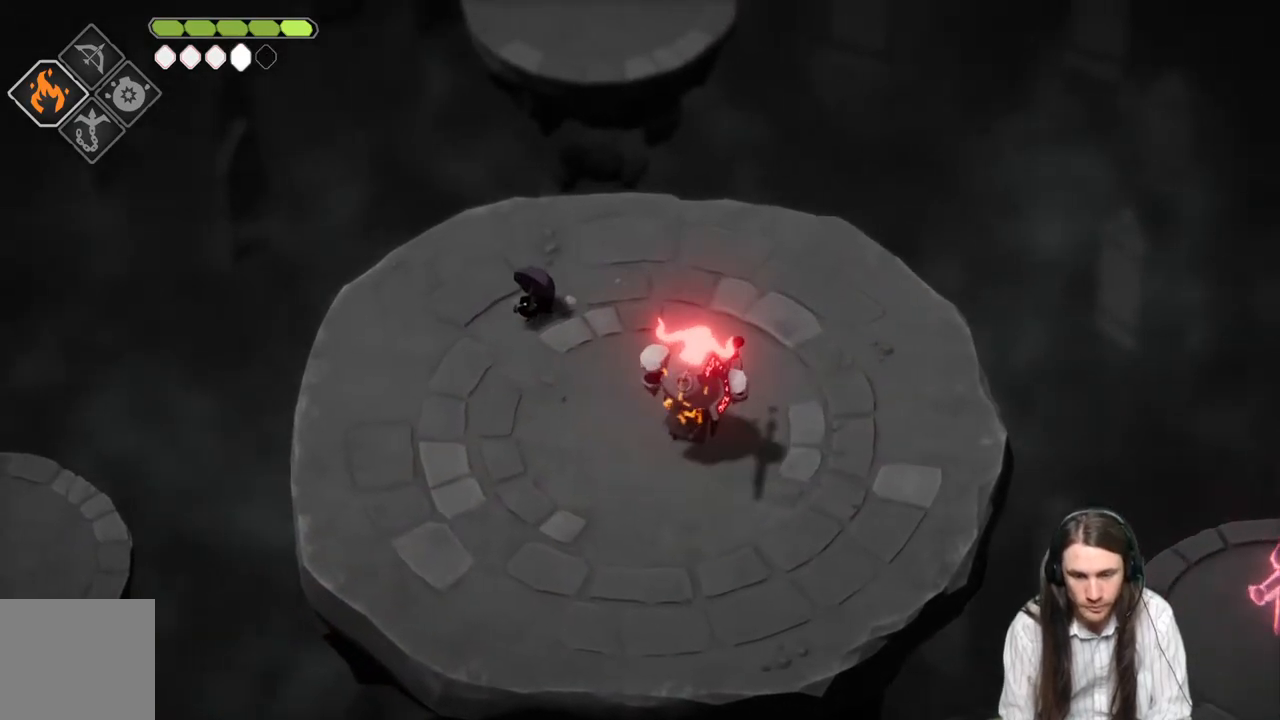
{"buttons": [], "left_stick": "down-right", "right_stick": "center", "events": [[50, "left_stick", "down-right"]]}